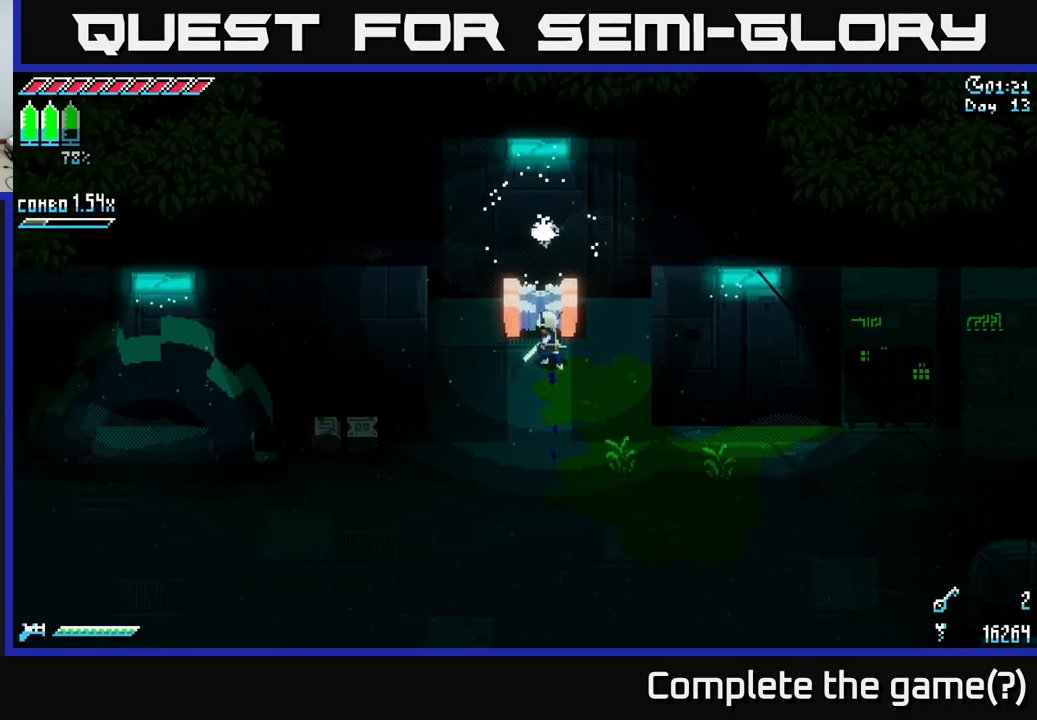
Gameplay with a controller (Xbox layout); each line is a JSON object with the inputs held at the frame after it. "events" lists button and stick changes between this image and that frame as [ms after this image, input, new state], when the widget could be followed in between.
{"buttons": ["X"], "left_stick": "down-left", "right_stick": "center", "events": [[67, "A", "up"], [100, "left_stick", "down"], [184, "X", "down"], [400, "left_stick", "down-left"]]}
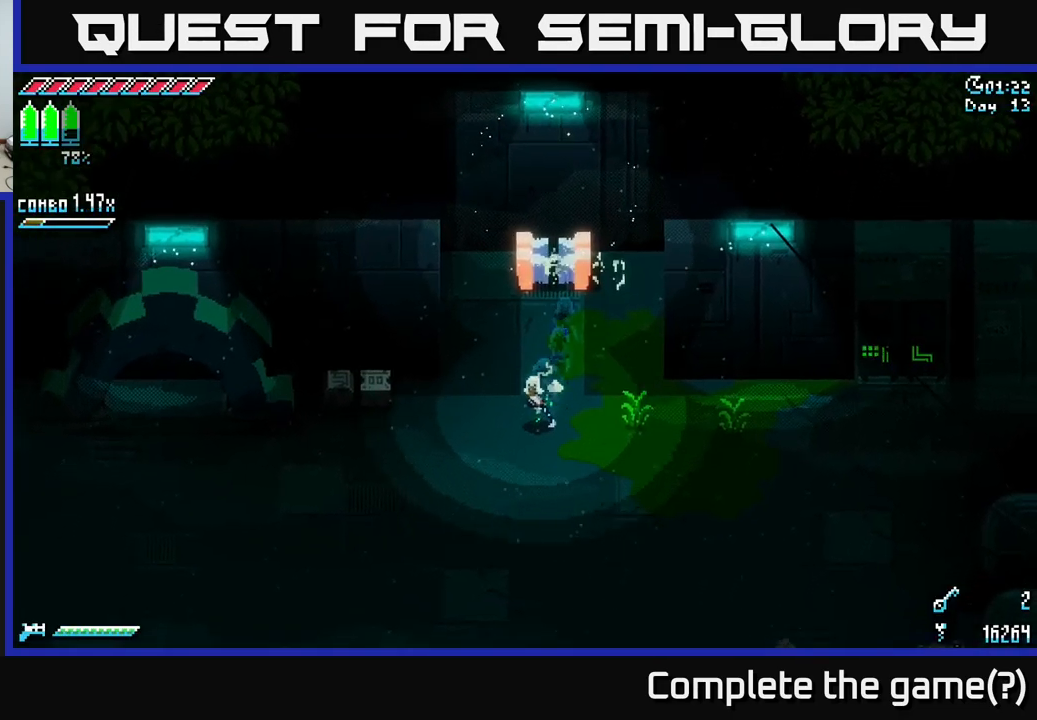
{"buttons": ["X"], "left_stick": "down-left", "right_stick": "center", "events": []}
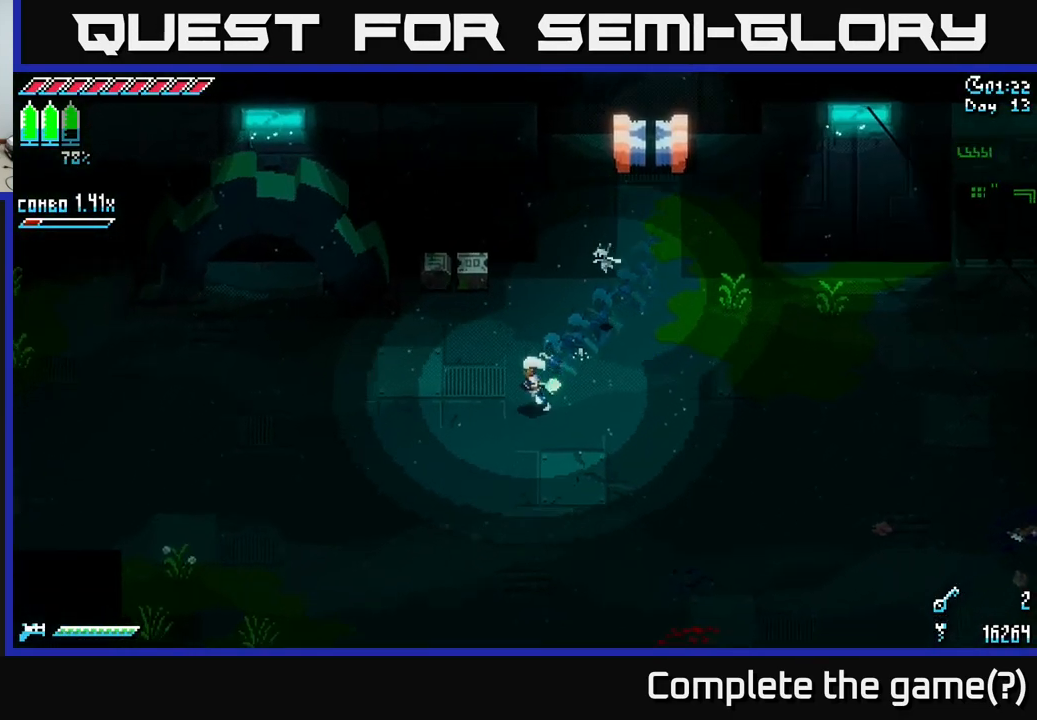
{"buttons": ["X"], "left_stick": "down-left", "right_stick": "center", "events": [[300, "A", "down"], [467, "A", "up"]]}
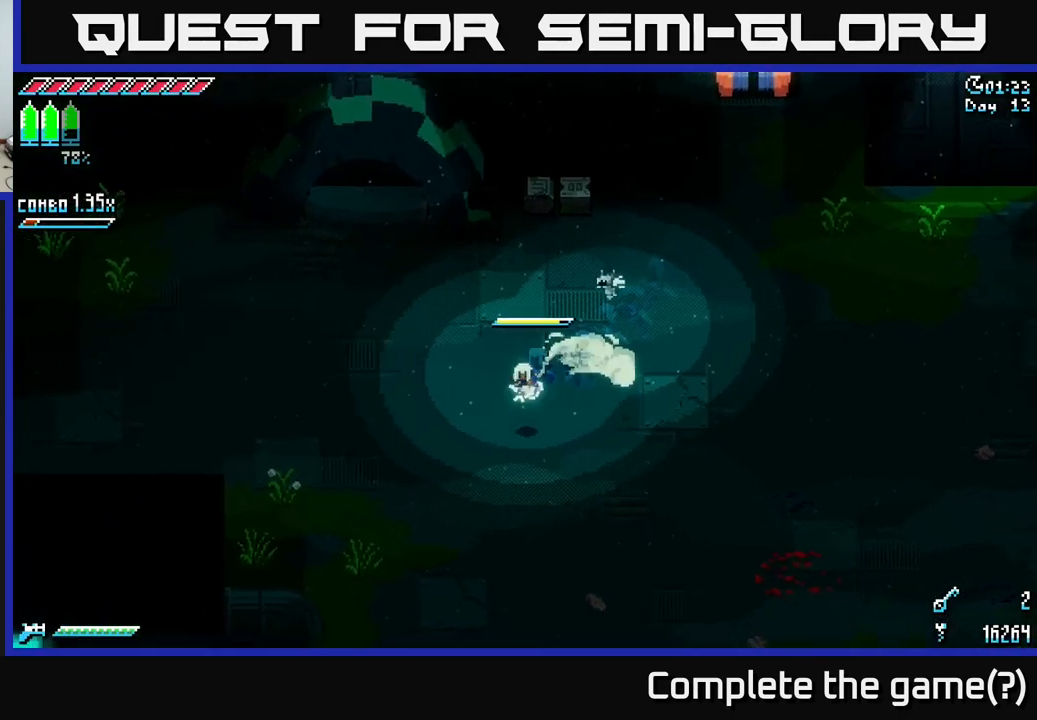
{"buttons": ["X"], "left_stick": "down", "right_stick": "center", "events": [[50, "A", "down"], [167, "A", "up"], [267, "left_stick", "down"]]}
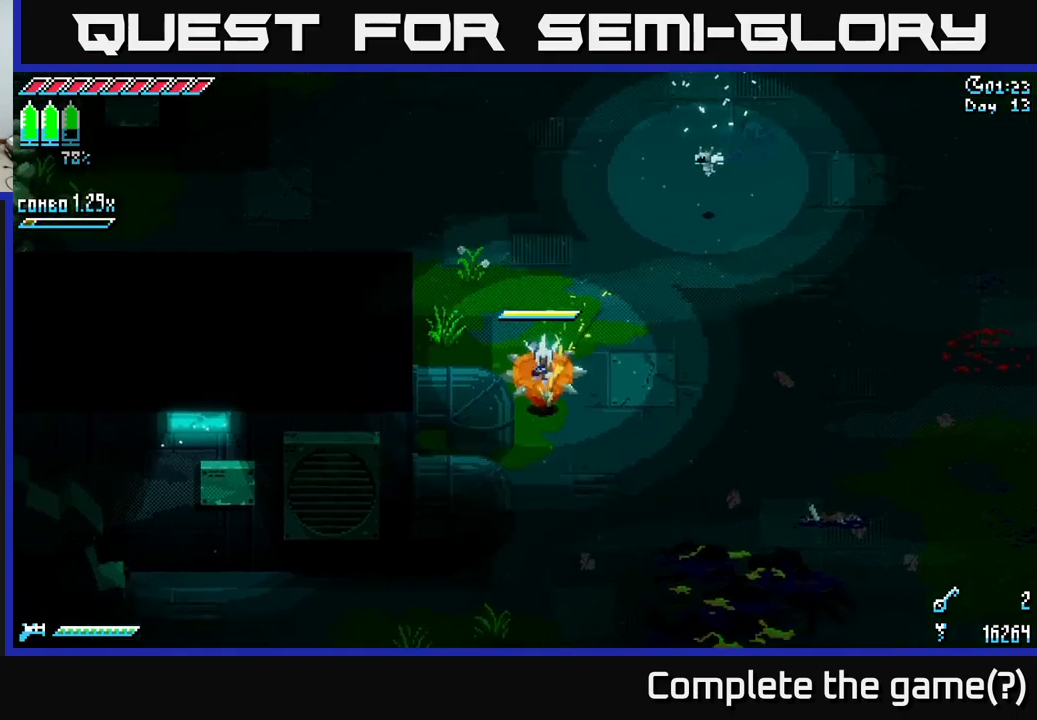
{"buttons": ["X"], "left_stick": "down-right", "right_stick": "center", "events": [[16, "A", "down"], [166, "A", "up"], [433, "left_stick", "down-right"]]}
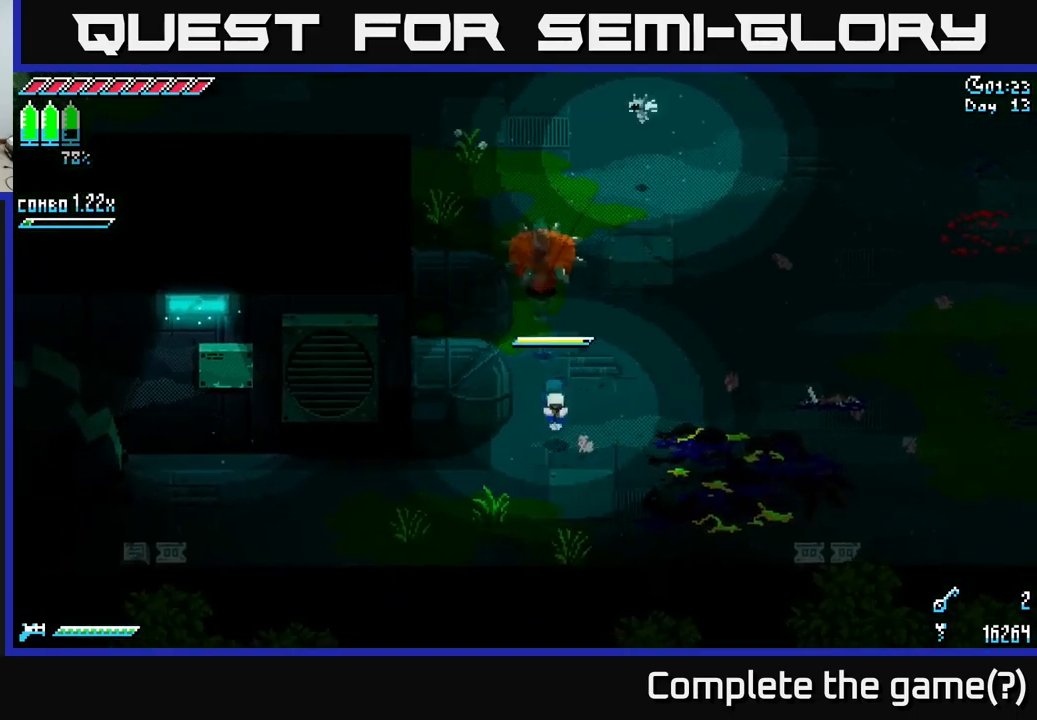
{"buttons": ["X"], "left_stick": "left", "right_stick": "center", "events": [[50, "left_stick", "down"], [266, "left_stick", "down-left"], [433, "left_stick", "left"]]}
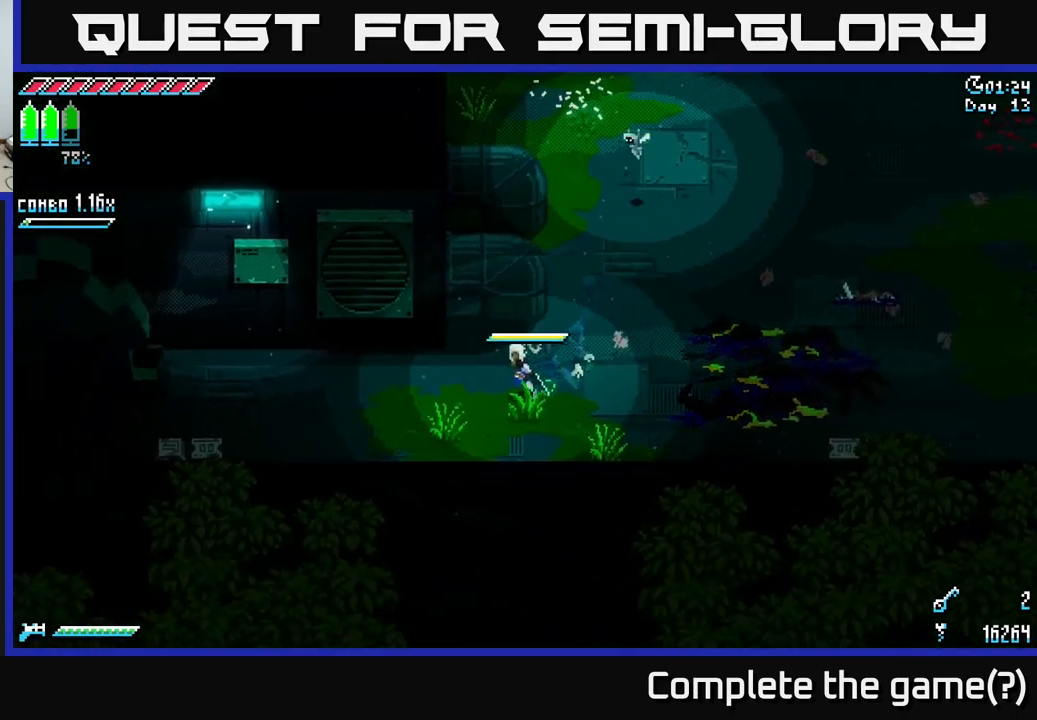
{"buttons": ["A", "X"], "left_stick": "left", "right_stick": "center", "events": [[83, "A", "down"], [216, "A", "up"], [333, "A", "down"]]}
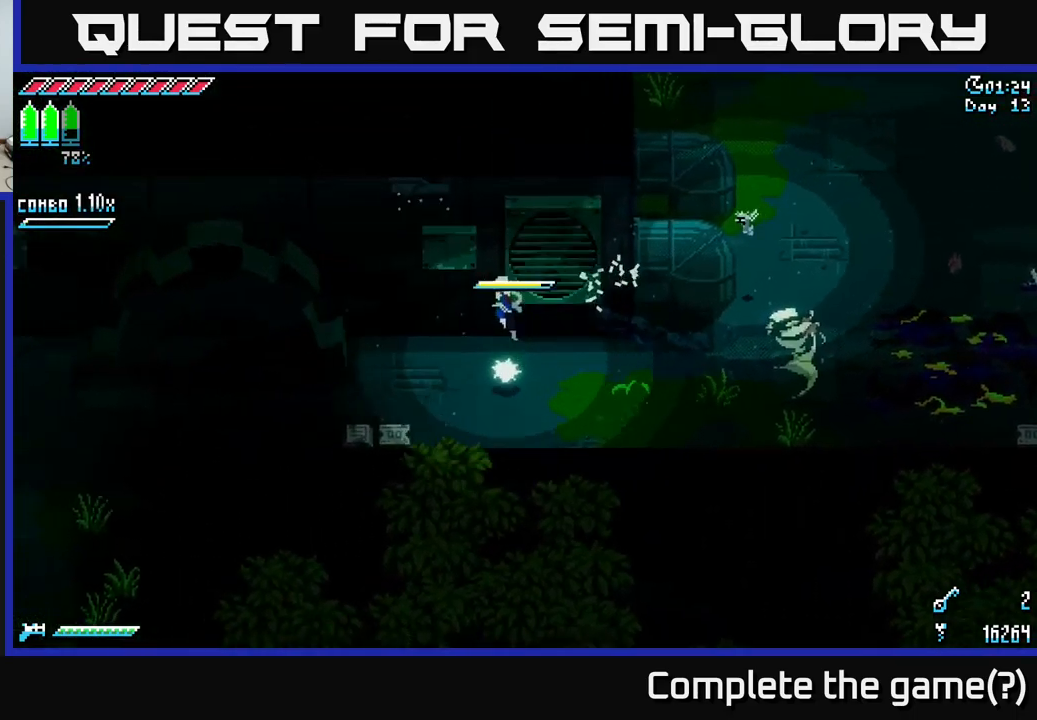
{"buttons": ["X"], "left_stick": "down-left", "right_stick": "center", "events": [[16, "A", "up"], [383, "left_stick", "down-left"]]}
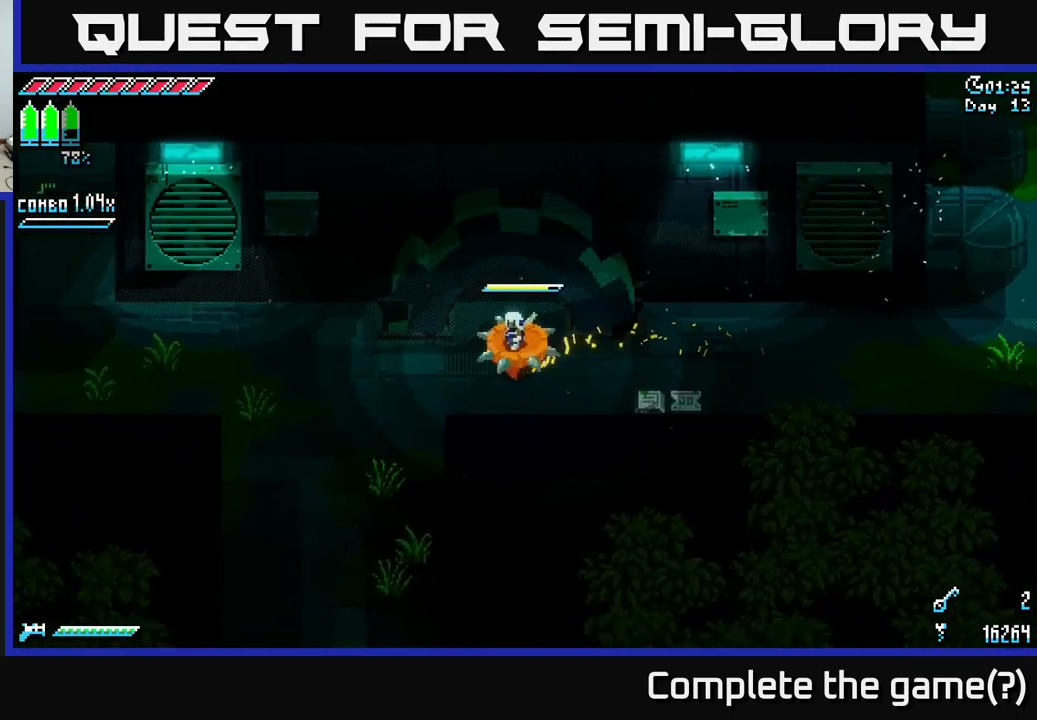
{"buttons": ["X"], "left_stick": "left", "right_stick": "center", "events": [[83, "left_stick", "left"]]}
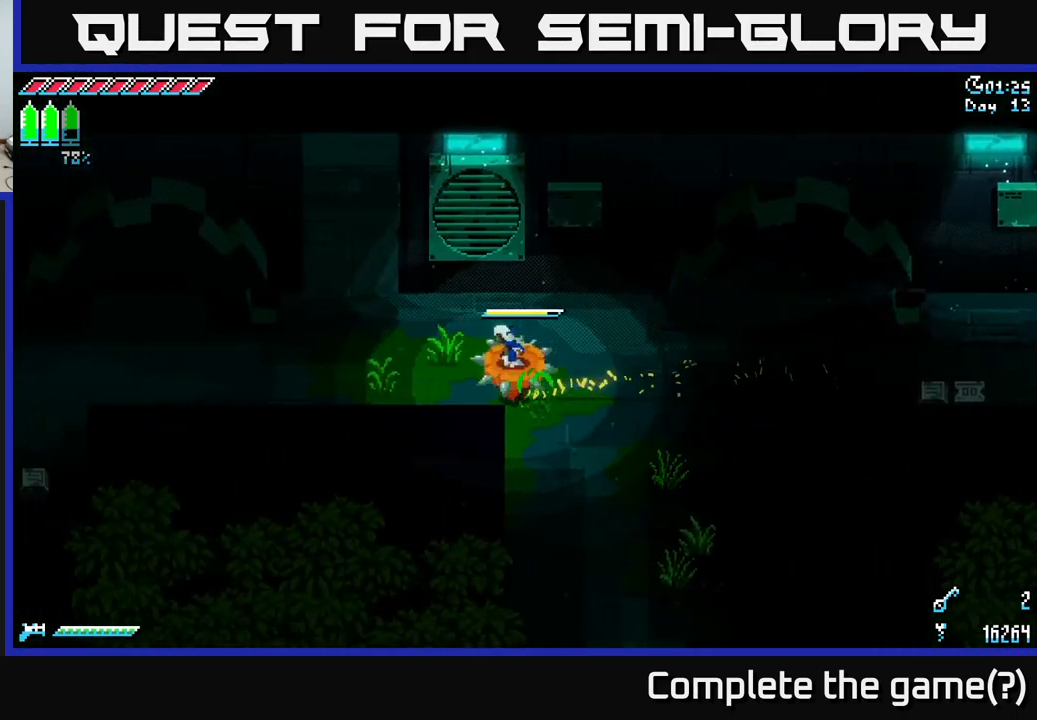
{"buttons": ["X"], "left_stick": "left", "right_stick": "center", "events": []}
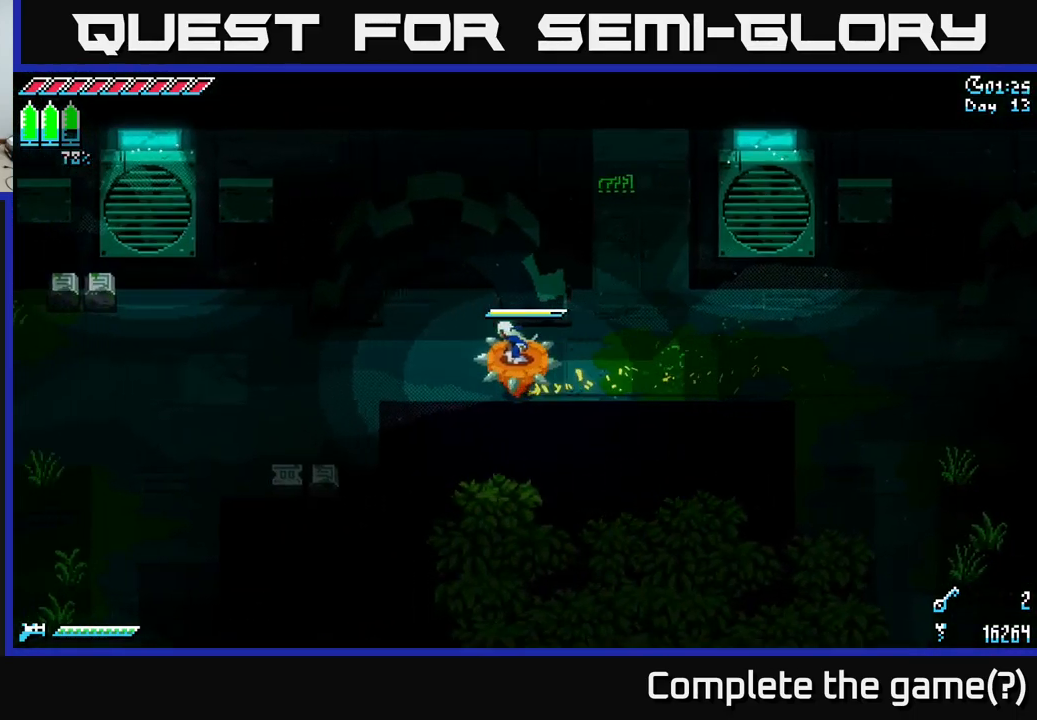
{"buttons": ["X"], "left_stick": "left", "right_stick": "center", "events": []}
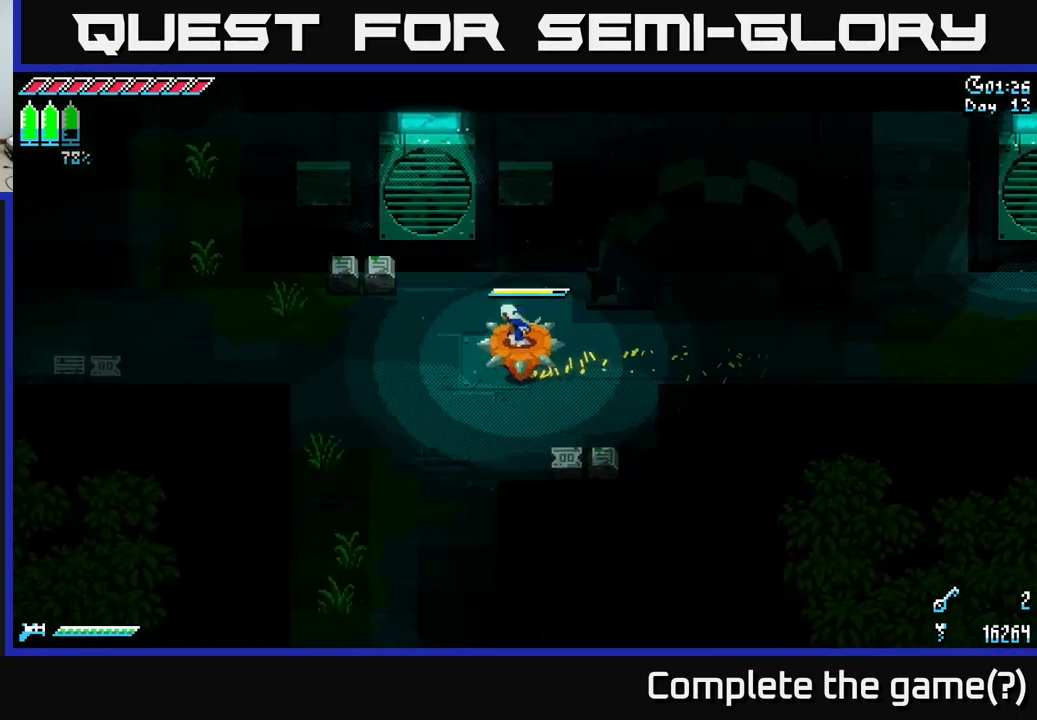
{"buttons": [], "left_stick": "center", "right_stick": "center", "events": [[66, "A", "down"], [200, "A", "up"], [216, "left_stick", "center"], [233, "X", "up"], [316, "SELECT", "down"], [483, "SELECT", "up"]]}
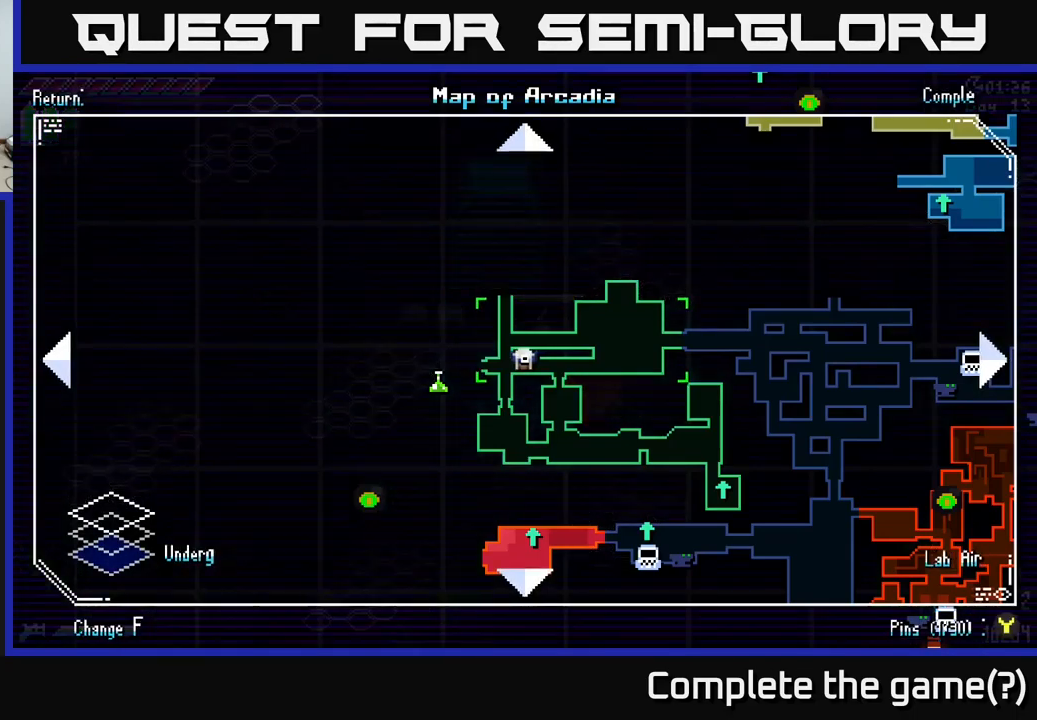
{"buttons": [], "left_stick": "center", "right_stick": "center", "events": []}
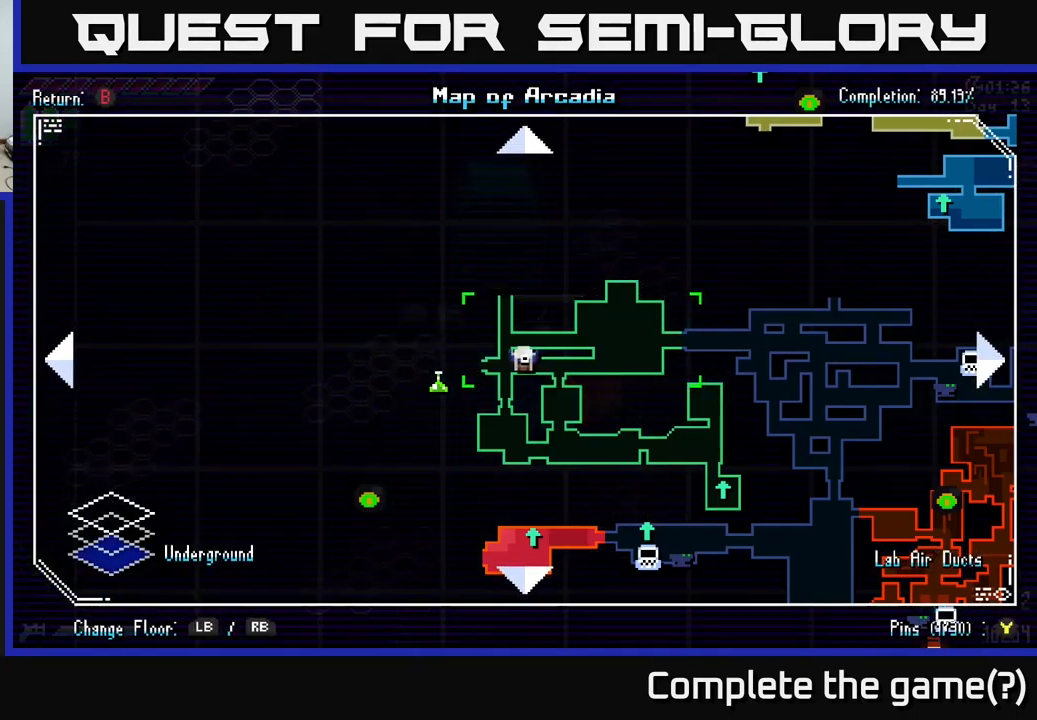
{"buttons": ["X"], "left_stick": "down", "right_stick": "center", "events": [[283, "SELECT", "down"], [350, "SELECT", "up"], [449, "X", "down"], [499, "left_stick", "down"]]}
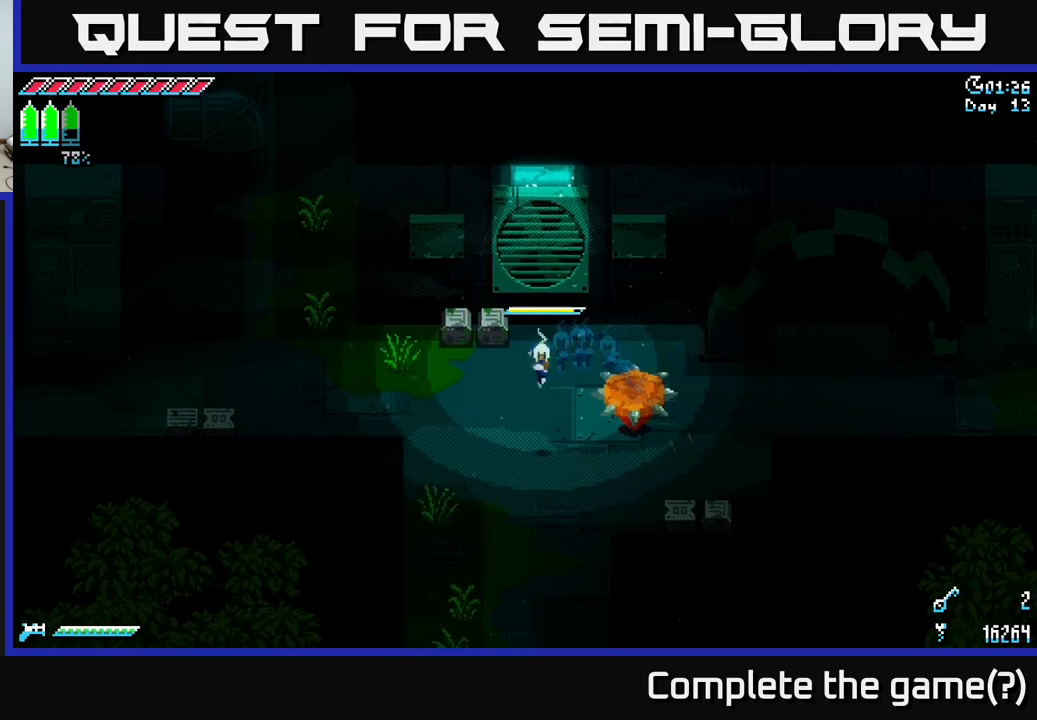
{"buttons": ["X"], "left_stick": "down", "right_stick": "center", "events": []}
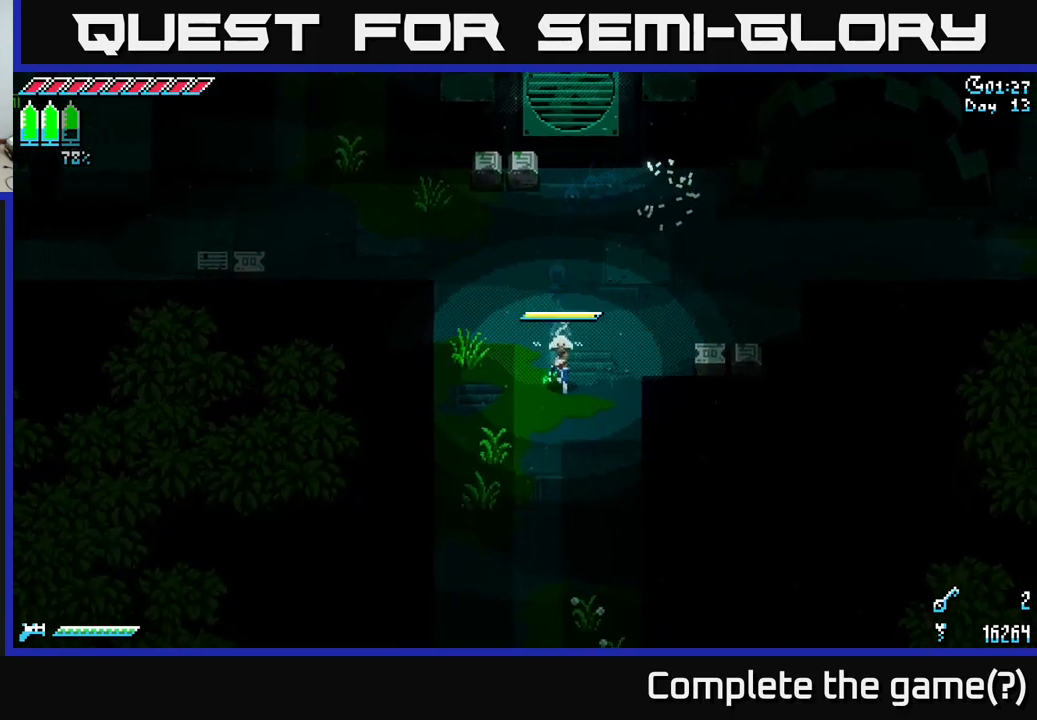
{"buttons": ["A", "X"], "left_stick": "up-left", "right_stick": "center", "events": [[300, "left_stick", "left"], [350, "left_stick", "up-left"], [483, "A", "down"]]}
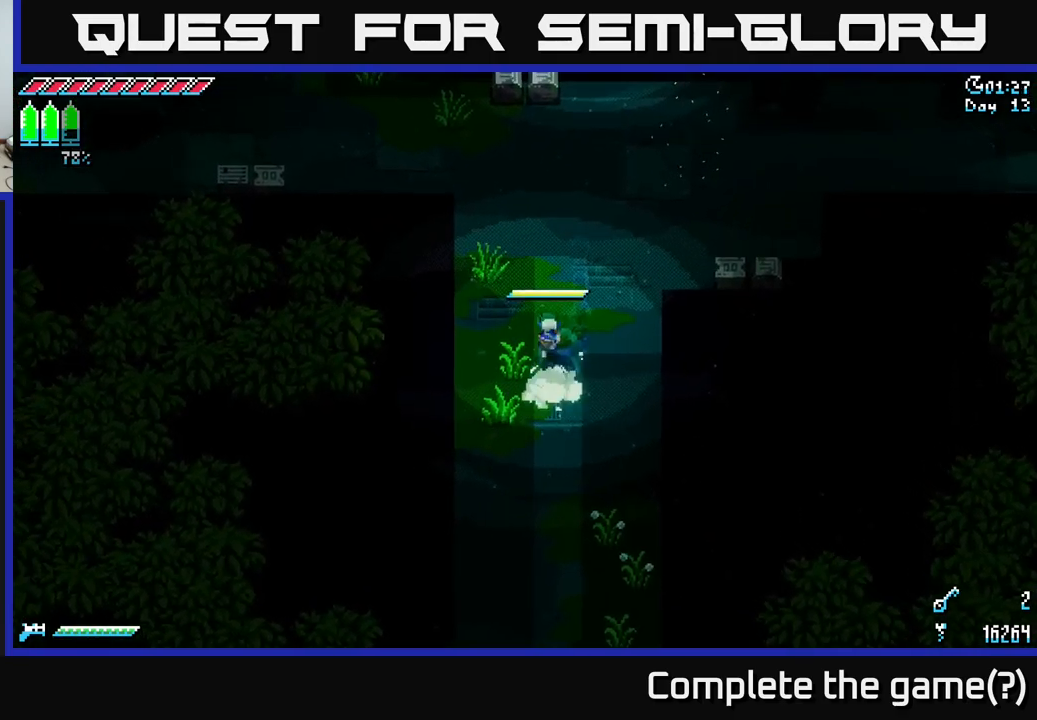
{"buttons": ["A", "X"], "left_stick": "left", "right_stick": "center", "events": [[117, "A", "up"], [400, "left_stick", "left"], [467, "A", "down"]]}
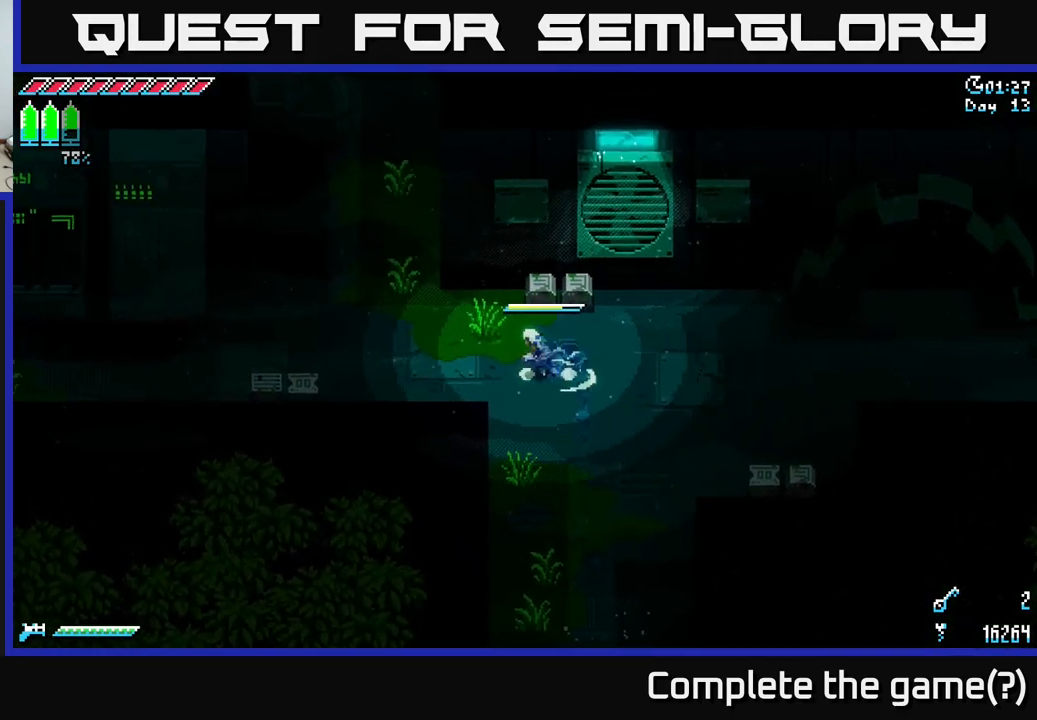
{"buttons": ["X"], "left_stick": "left", "right_stick": "center", "events": [[100, "A", "up"], [250, "A", "down"], [367, "A", "up"]]}
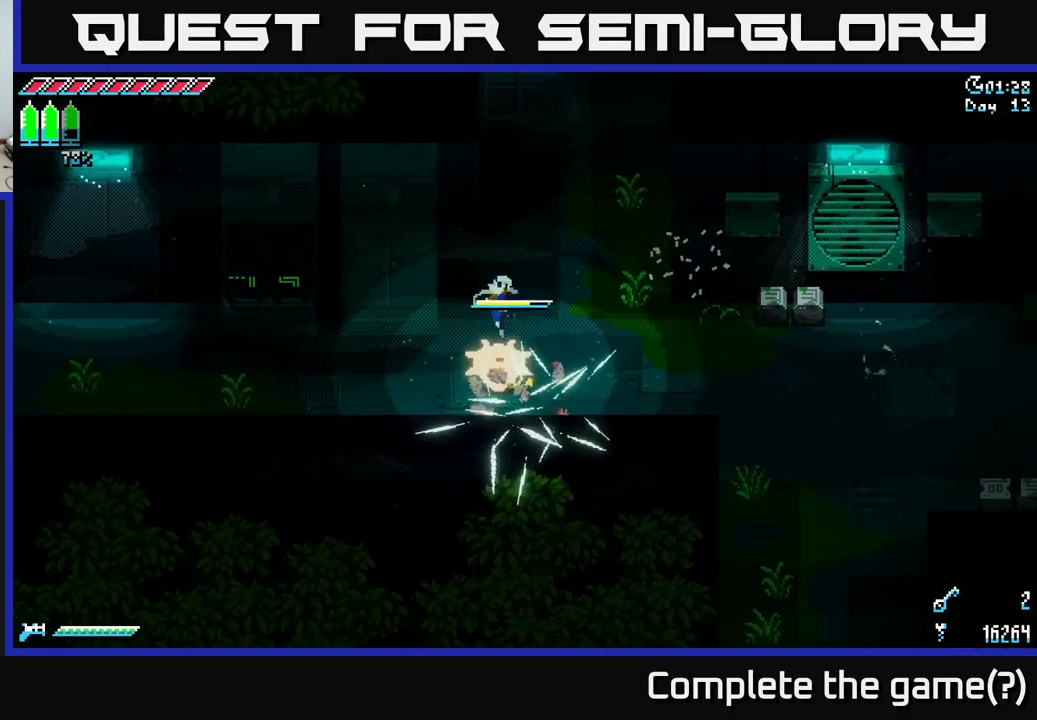
{"buttons": ["X"], "left_stick": "left", "right_stick": "center", "events": []}
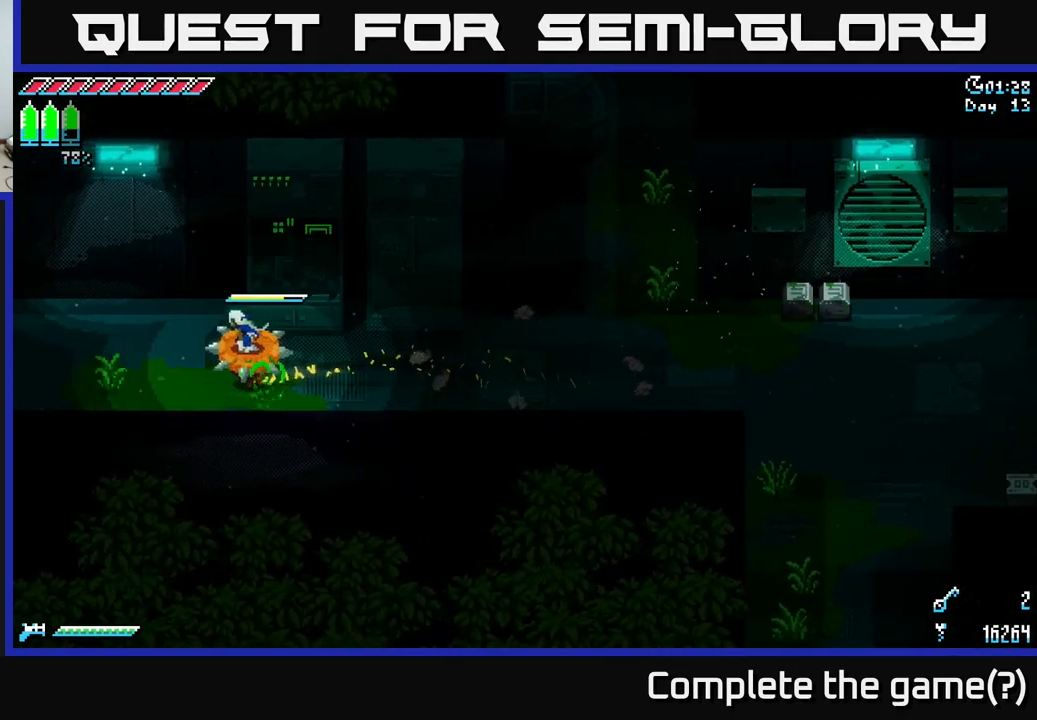
{"buttons": ["X"], "left_stick": "left", "right_stick": "center", "events": []}
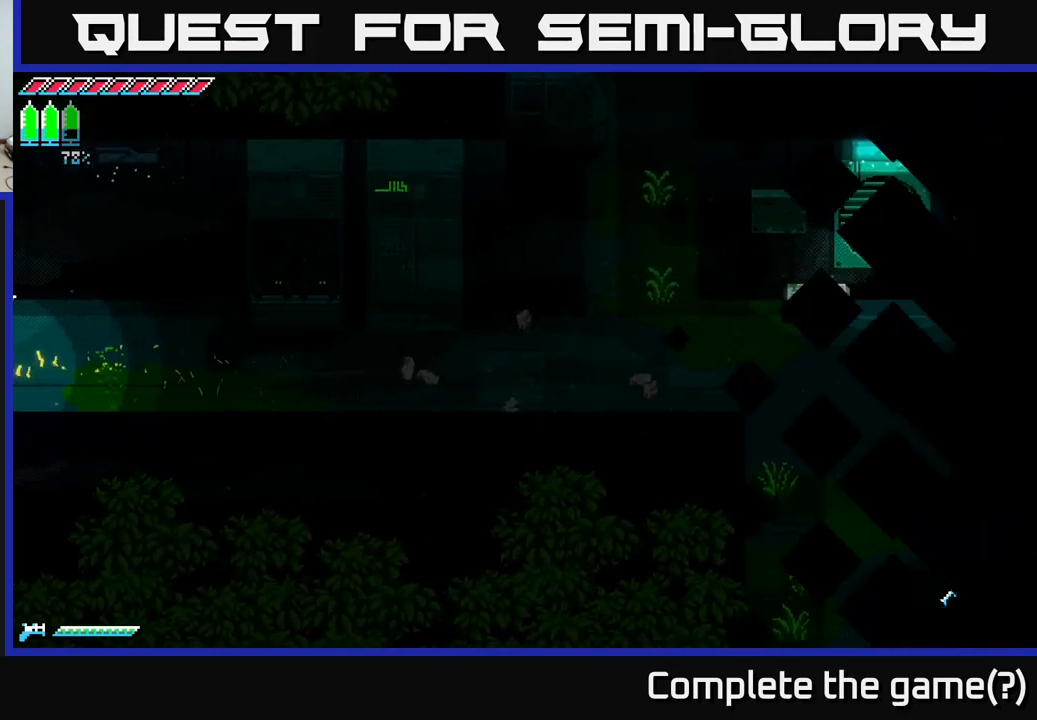
{"buttons": ["X"], "left_stick": "left", "right_stick": "center", "events": []}
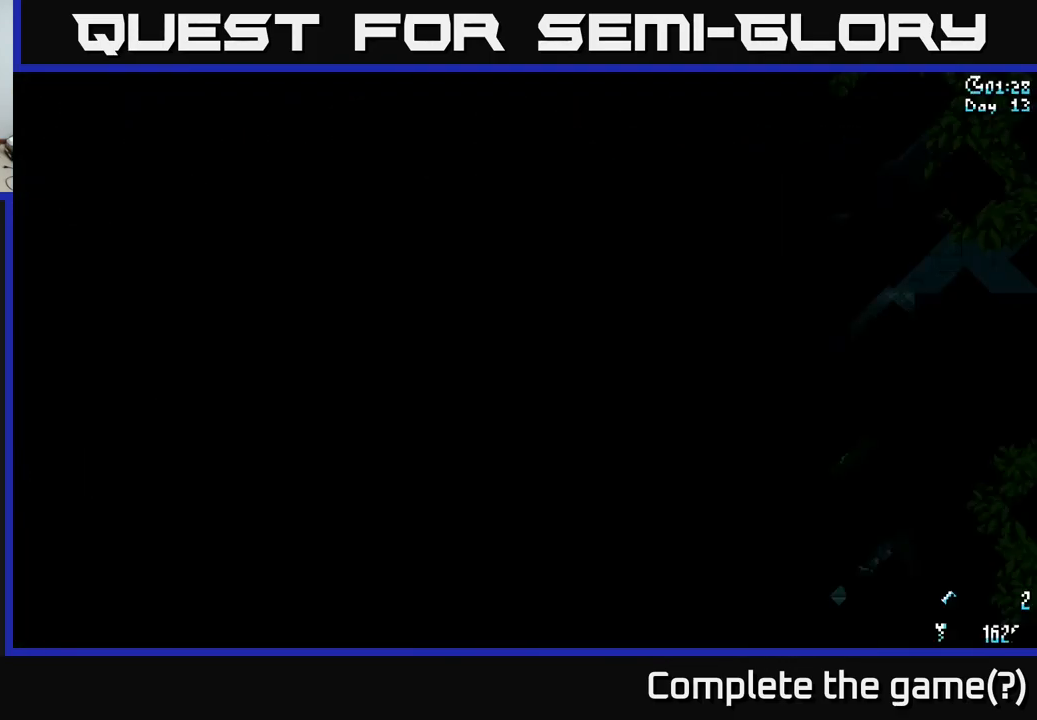
{"buttons": ["X"], "left_stick": "left", "right_stick": "center", "events": [[33, "left_stick", "center"], [167, "left_stick", "left"]]}
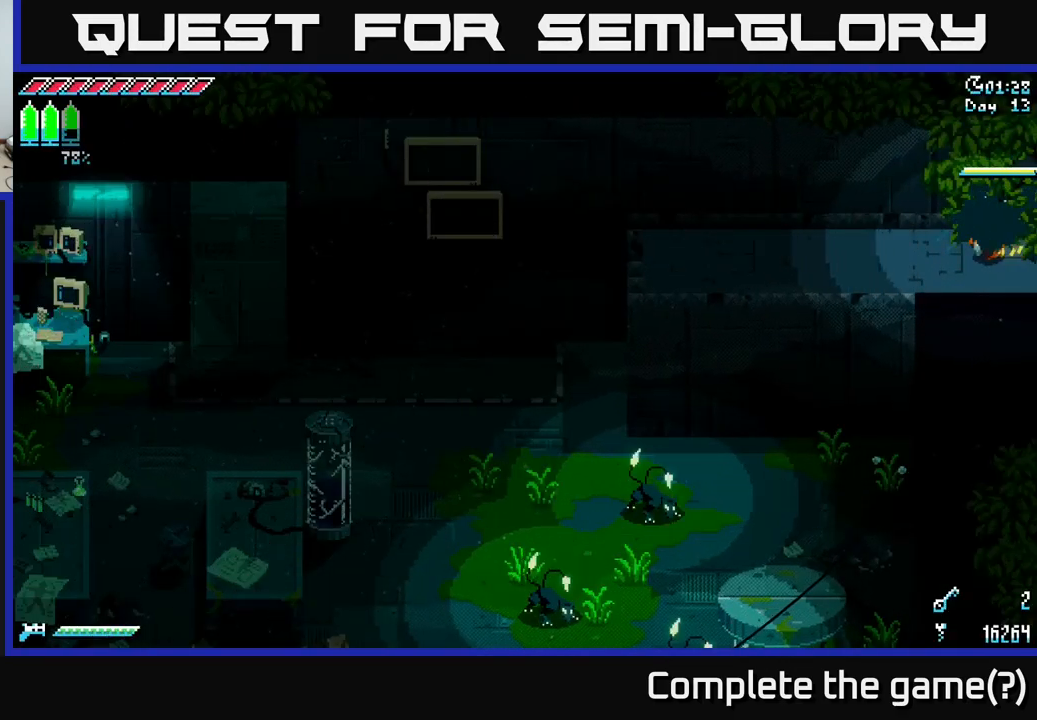
{"buttons": ["X"], "left_stick": "down-left", "right_stick": "center", "events": [[117, "A", "down"], [233, "A", "up"], [500, "left_stick", "down-left"]]}
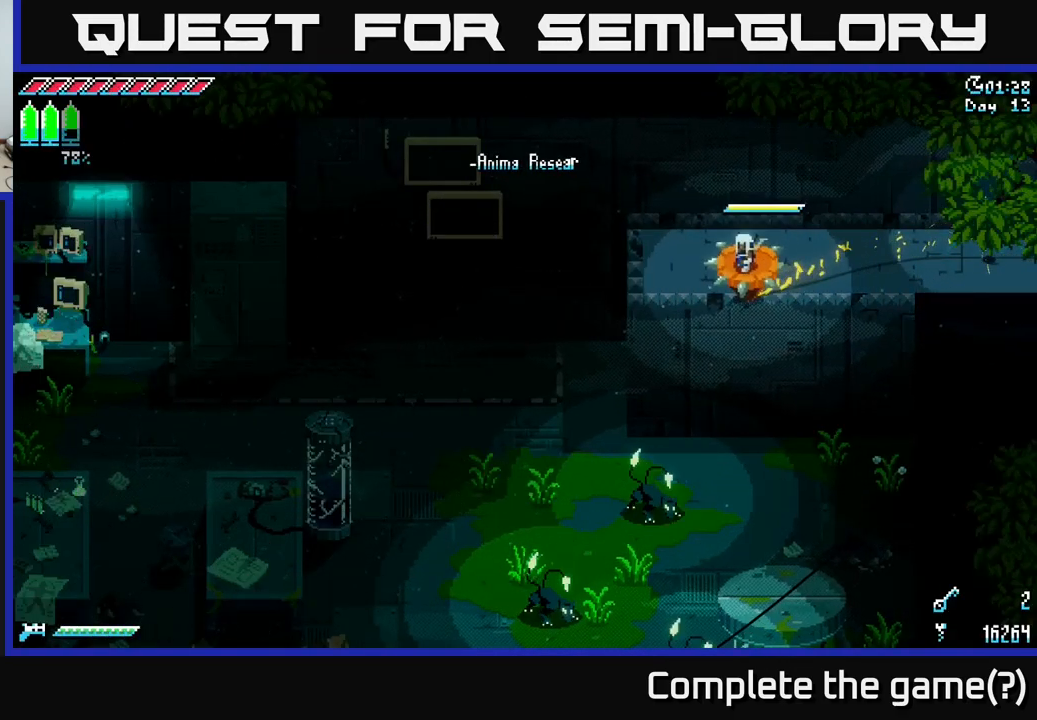
{"buttons": ["X"], "left_stick": "down-left", "right_stick": "center", "events": [[83, "A", "down"], [200, "A", "up"]]}
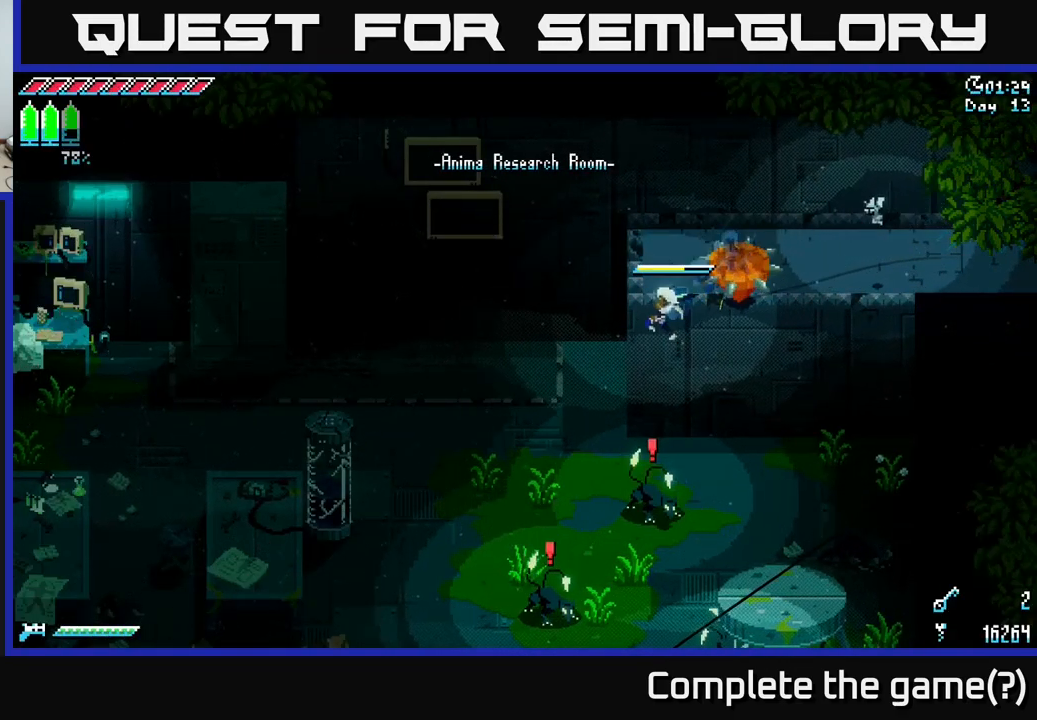
{"buttons": [], "left_stick": "up-right", "right_stick": "center", "events": [[34, "R2", "down"], [134, "R2", "up"], [167, "X", "up"], [250, "left_stick", "down-right"], [434, "left_stick", "up-right"]]}
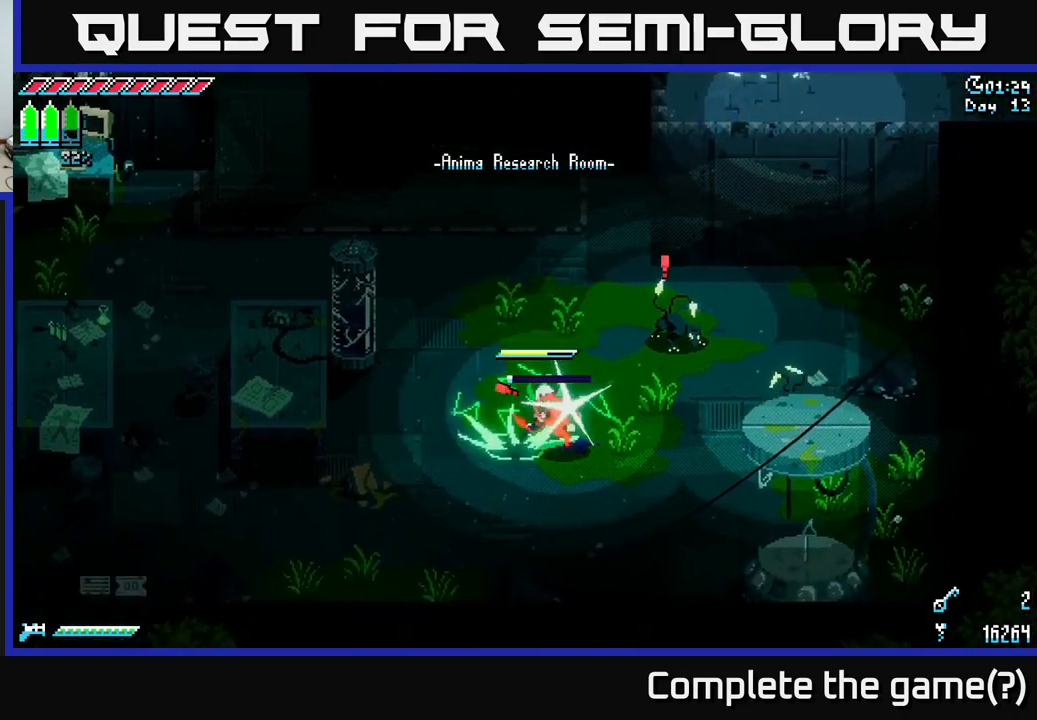
{"buttons": ["R2"], "left_stick": "up-right", "right_stick": "center", "events": [[284, "left_stick", "right"], [400, "left_stick", "up-right"], [484, "R2", "down"]]}
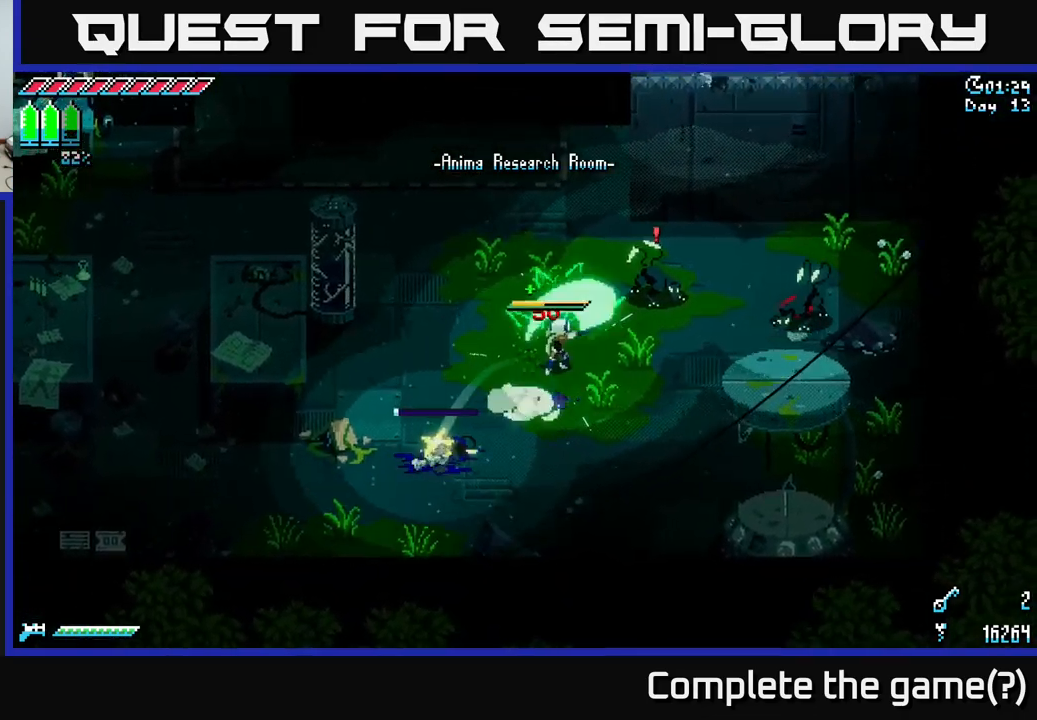
{"buttons": ["X"], "left_stick": "right", "right_stick": "center", "events": [[117, "R2", "up"], [384, "X", "down"], [417, "left_stick", "right"]]}
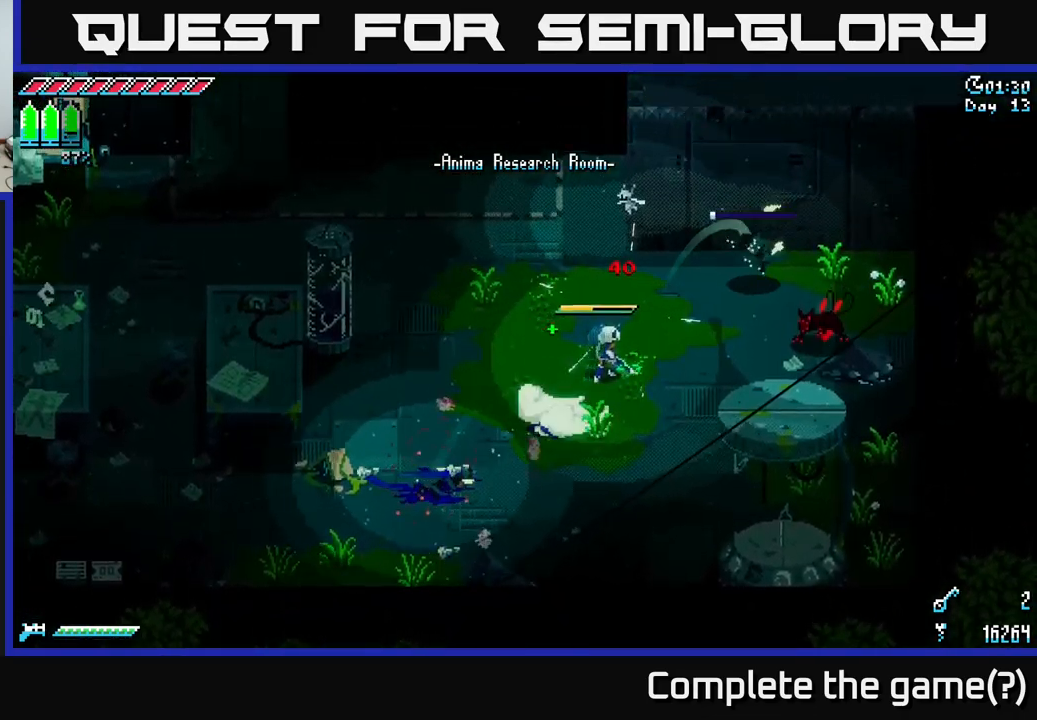
{"buttons": [], "left_stick": "center", "right_stick": "center", "events": [[200, "R2", "down"], [250, "R2", "up"], [267, "X", "up"], [350, "left_stick", "center"]]}
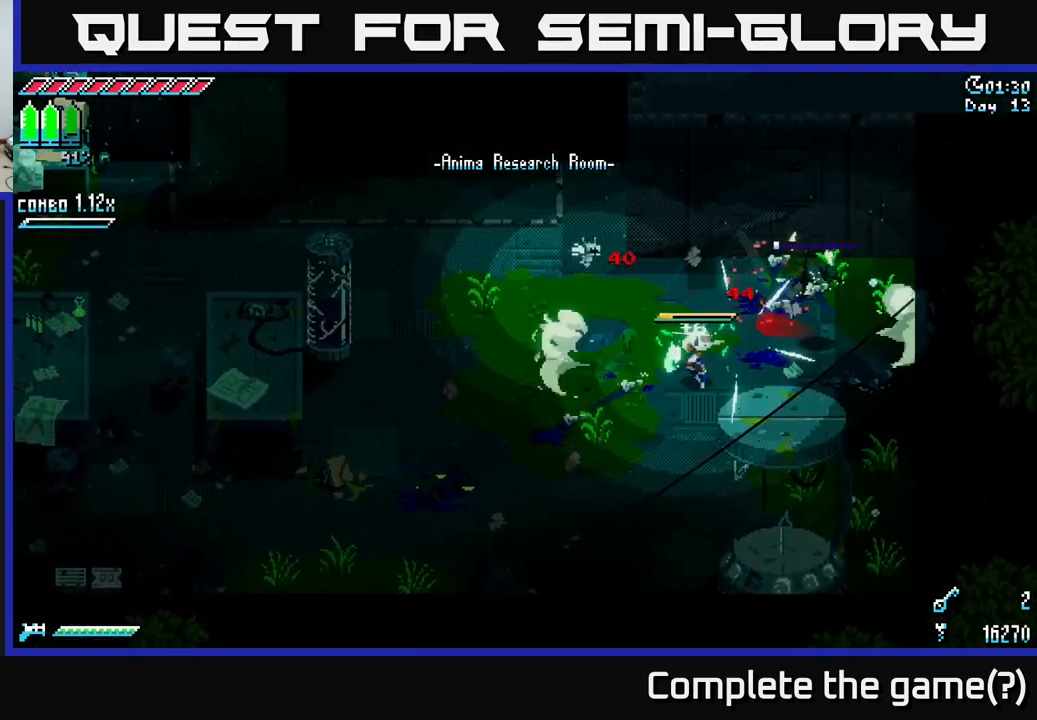
{"buttons": ["X"], "left_stick": "left", "right_stick": "center", "events": [[184, "left_stick", "left"], [300, "X", "down"]]}
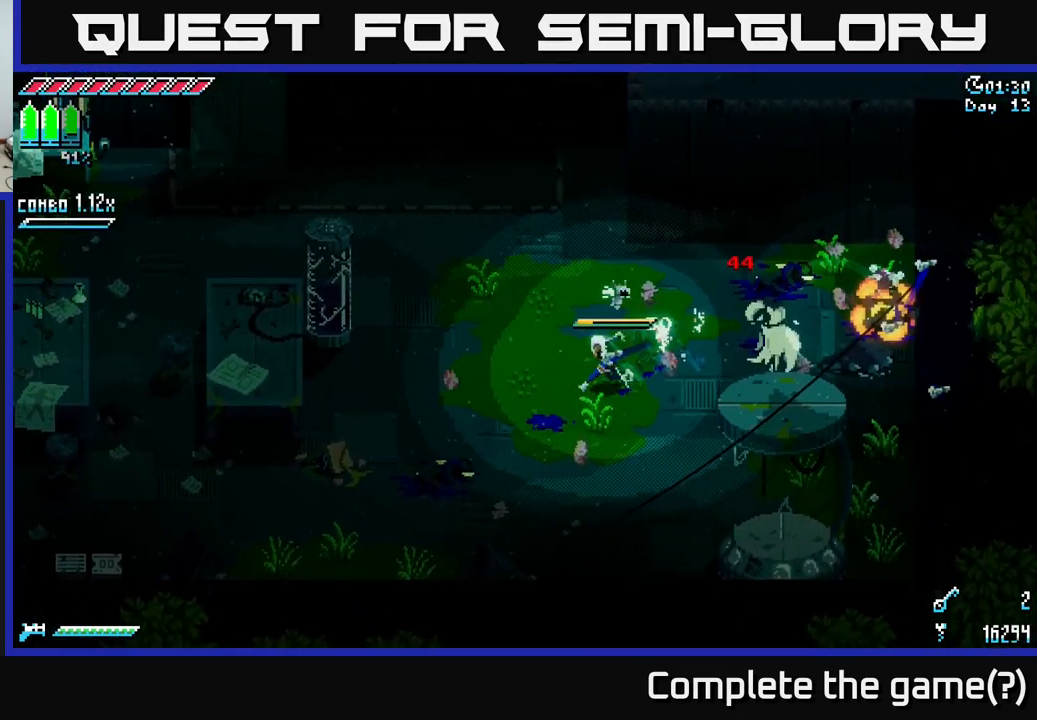
{"buttons": ["X"], "left_stick": "down-left", "right_stick": "center", "events": [[400, "left_stick", "down-left"]]}
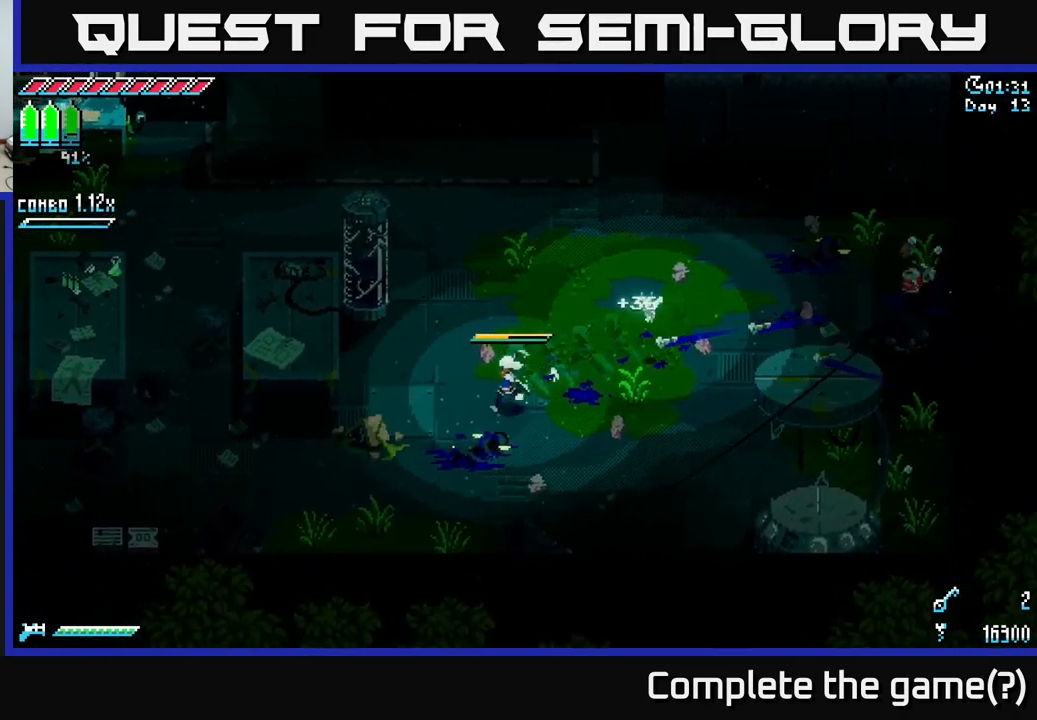
{"buttons": ["X"], "left_stick": "down-left", "right_stick": "center", "events": []}